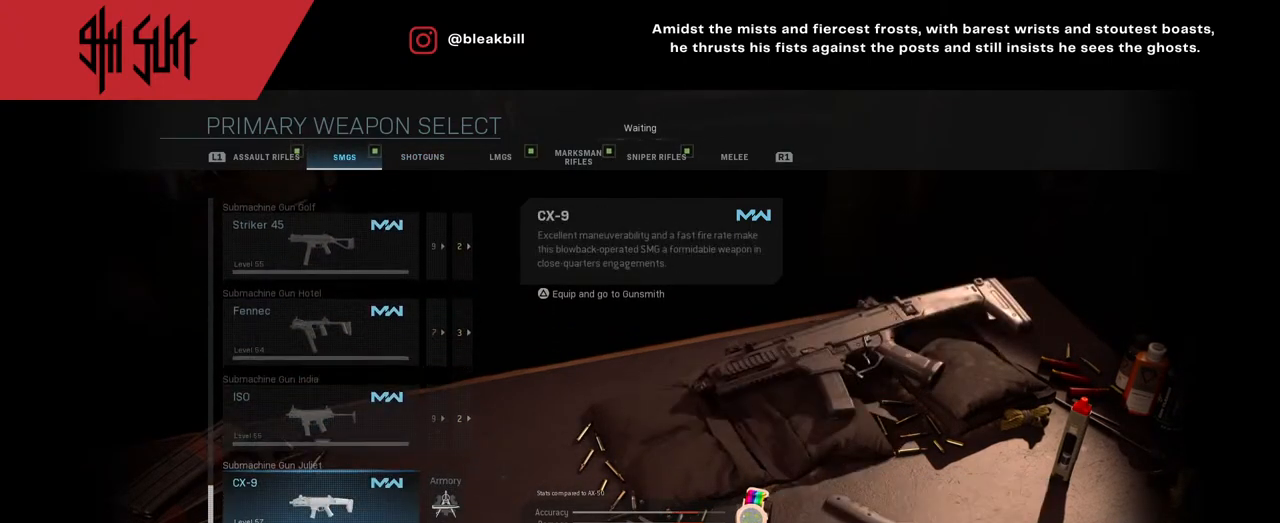
Gameplay with a controller (PlayStation layout); each line is a JSON object with the inputs held at the frame after it. "events" lists button and stick changes between this image and that frame as [ms after this image, input, new state], when the widget could be followed in between.
{"buttons": [], "left_stick": "center", "right_stick": "center", "events": []}
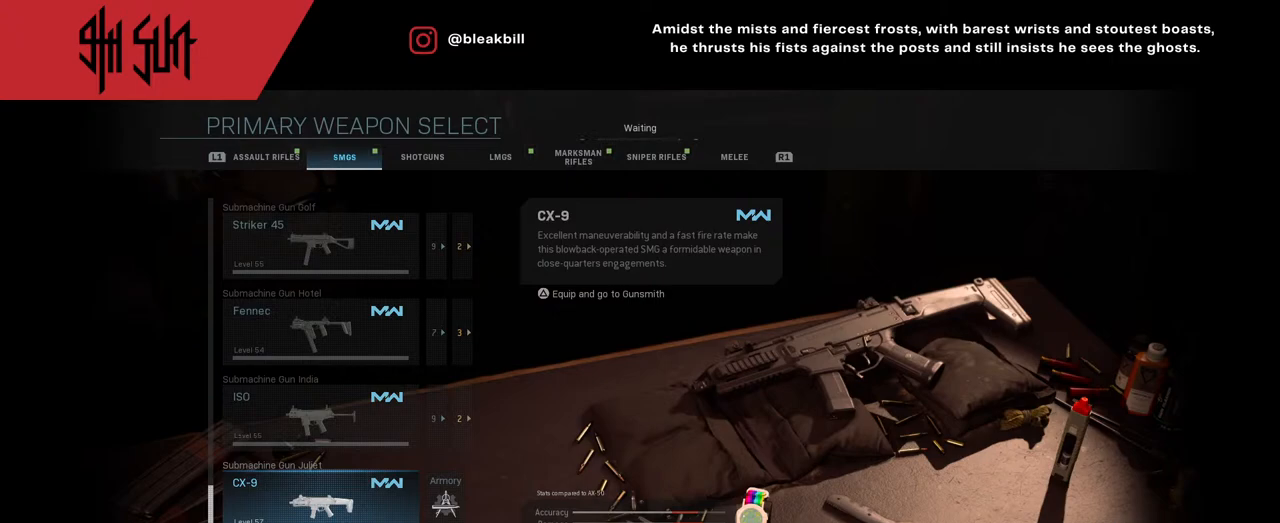
{"buttons": [], "left_stick": "center", "right_stick": "center", "events": []}
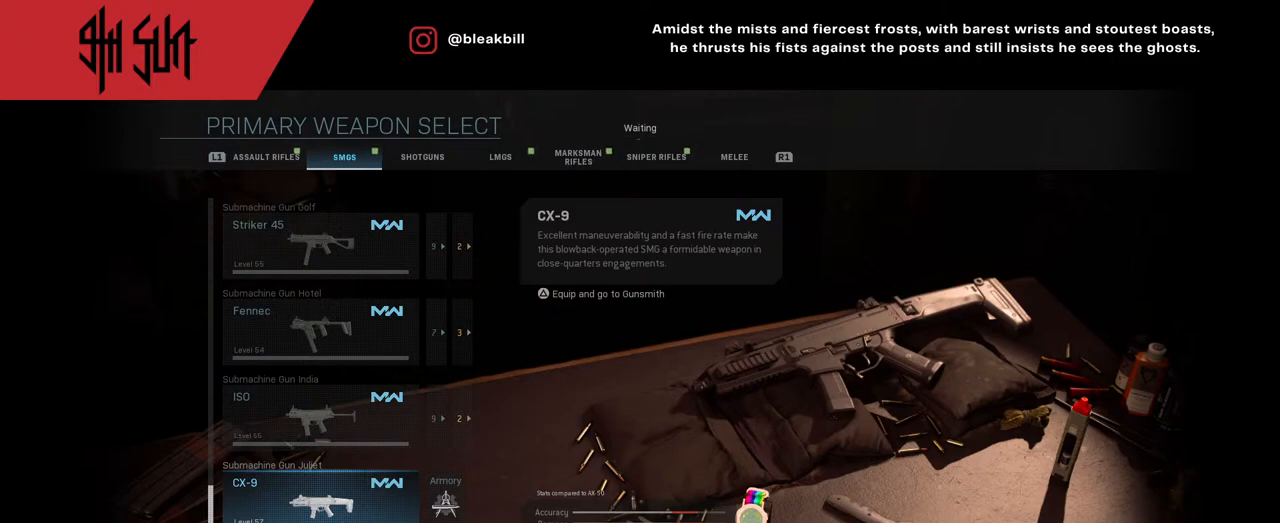
{"buttons": [], "left_stick": "center", "right_stick": "center", "events": []}
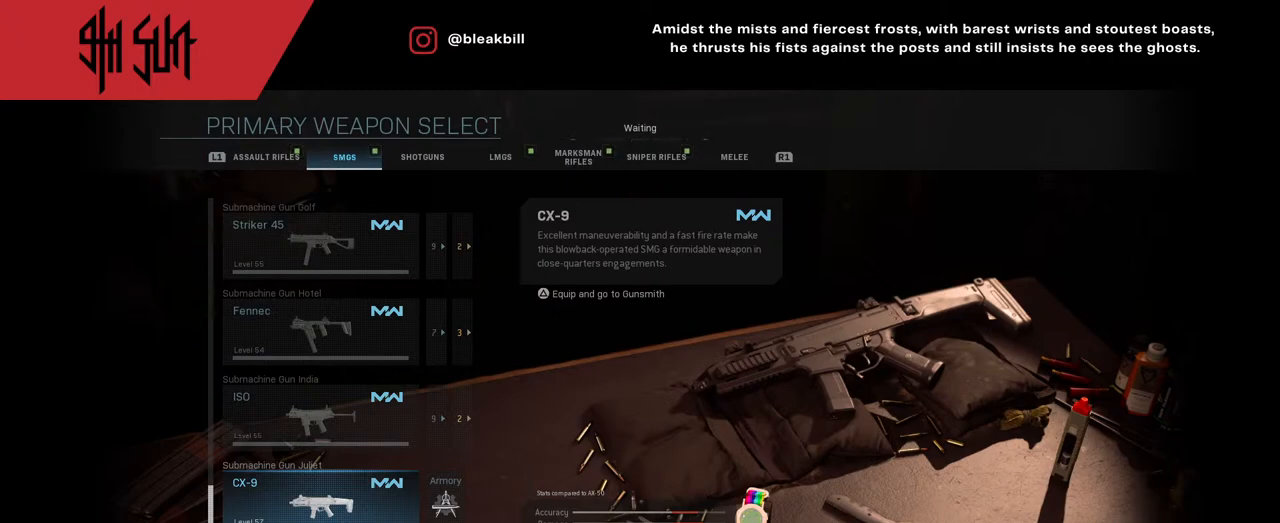
{"buttons": [], "left_stick": "center", "right_stick": "center", "events": []}
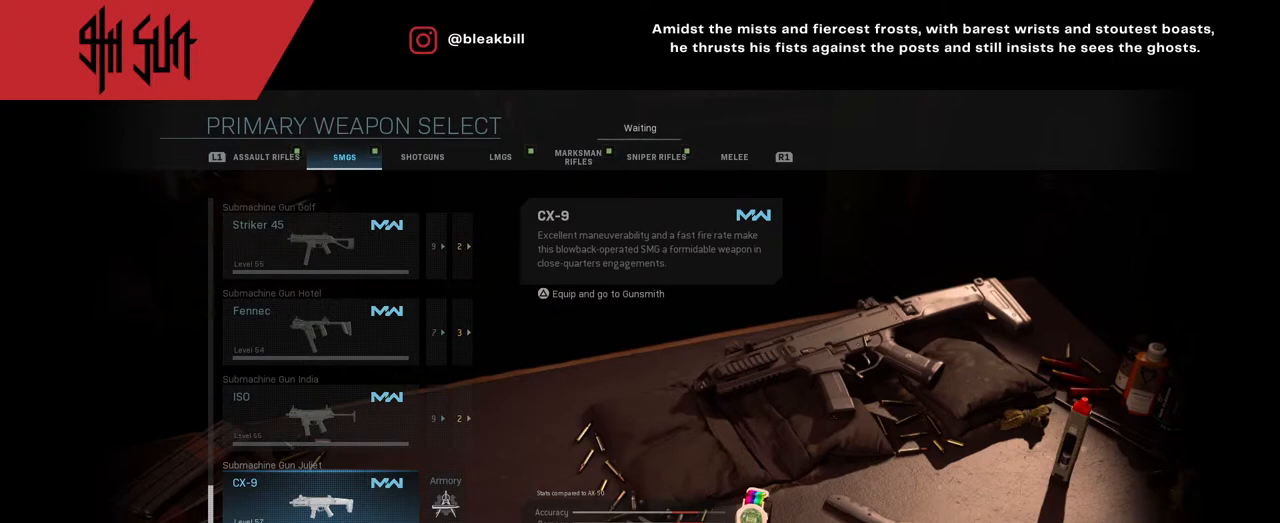
{"buttons": [], "left_stick": "center", "right_stick": "center", "events": []}
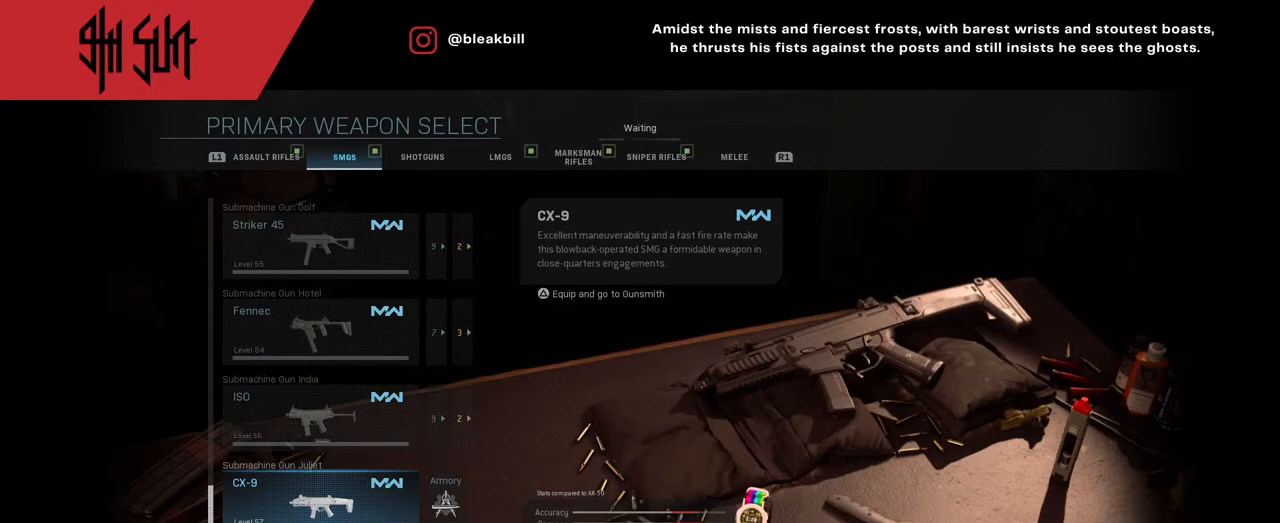
{"buttons": [], "left_stick": "center", "right_stick": "center", "events": []}
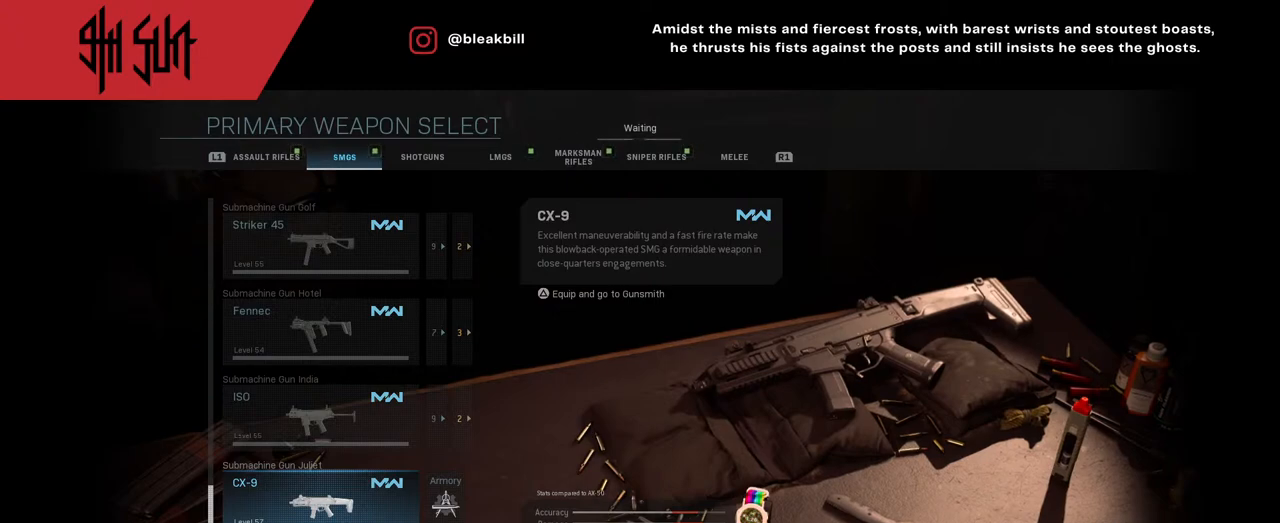
{"buttons": [], "left_stick": "center", "right_stick": "center", "events": []}
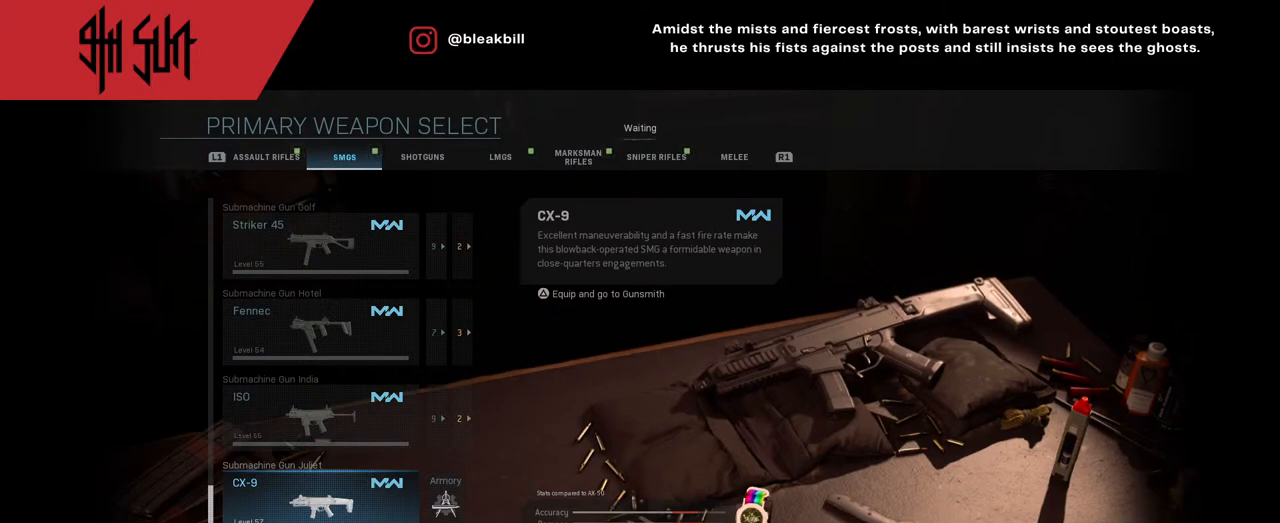
{"buttons": [], "left_stick": "center", "right_stick": "center", "events": []}
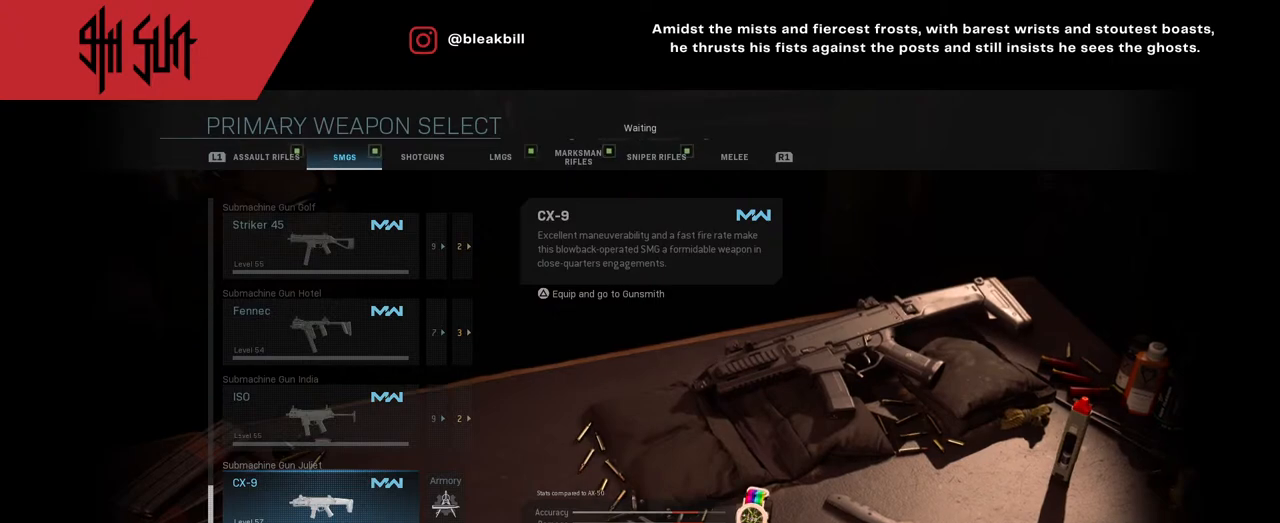
{"buttons": [], "left_stick": "center", "right_stick": "center", "events": []}
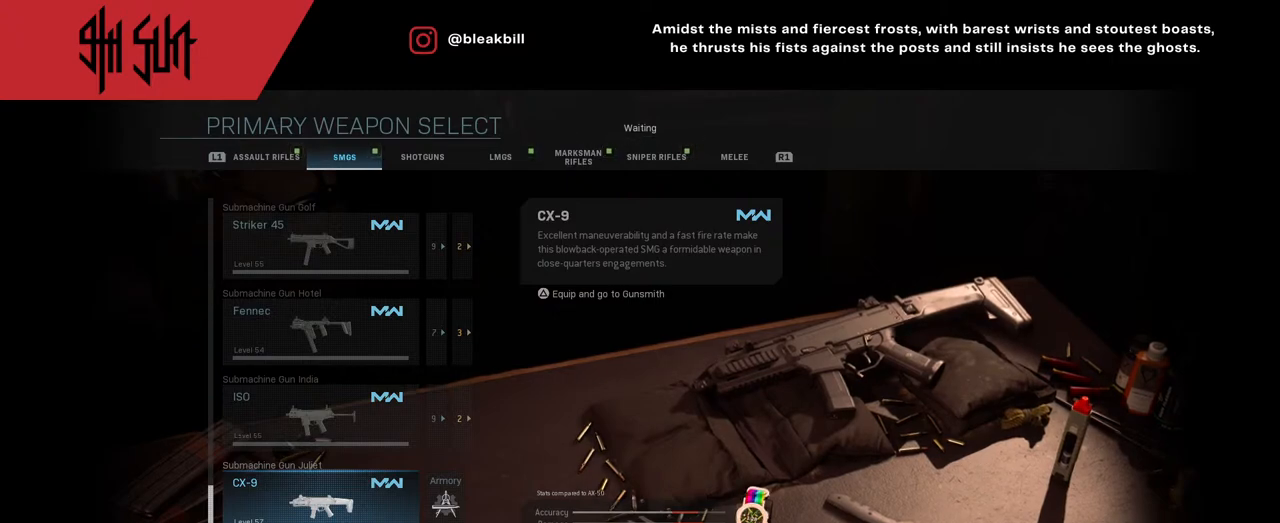
{"buttons": [], "left_stick": "center", "right_stick": "center", "events": []}
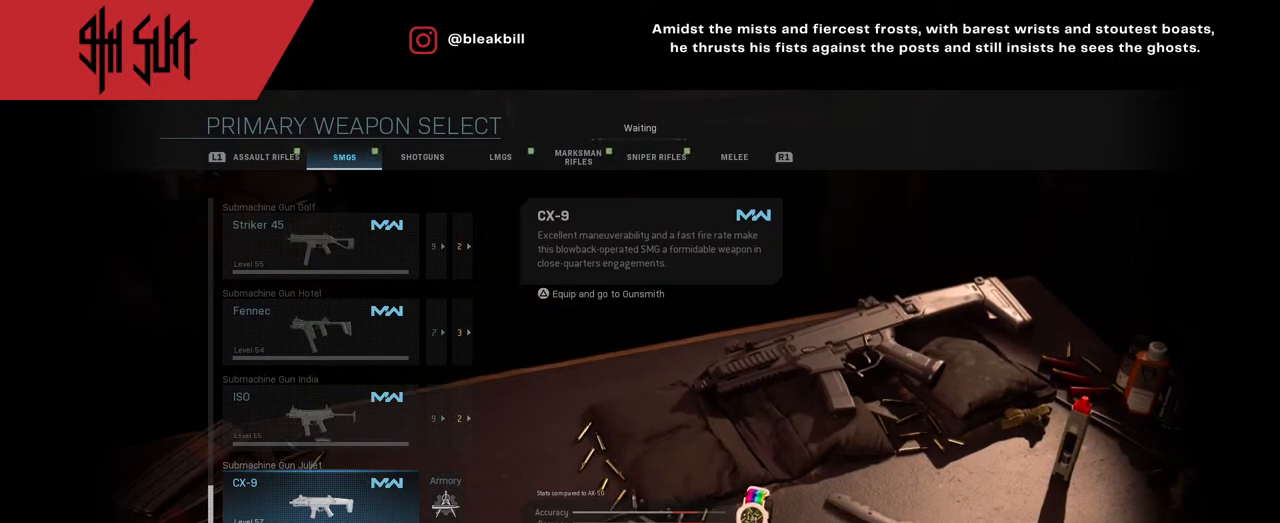
{"buttons": [], "left_stick": "center", "right_stick": "center", "events": [[183, "TRIANGLE", "down"], [433, "TRIANGLE", "up"]]}
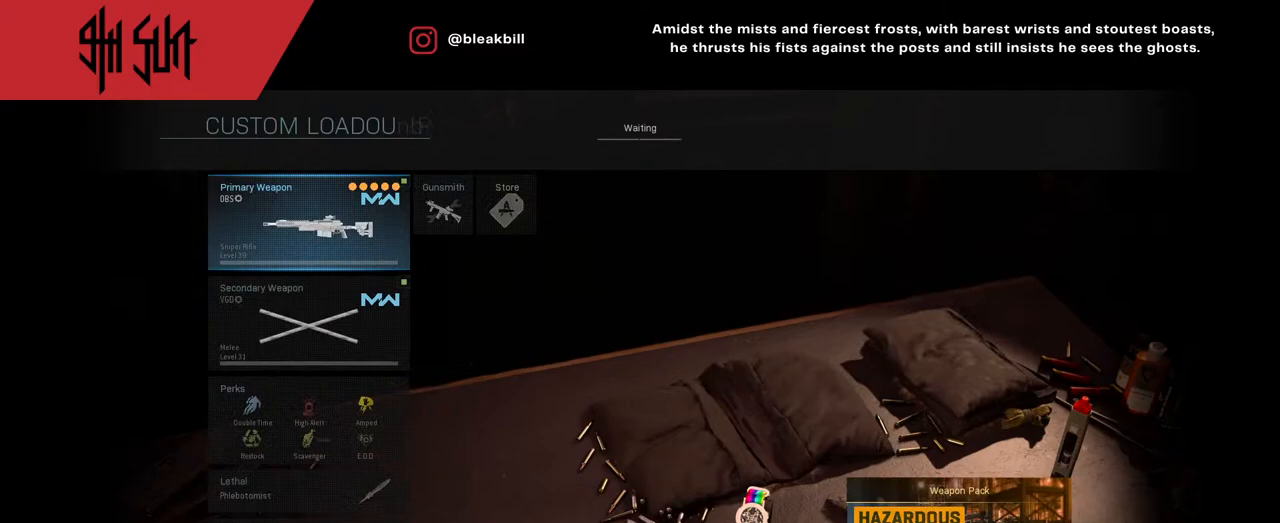
{"buttons": [], "left_stick": "center", "right_stick": "center", "events": [[150, "TRIANGLE", "down"], [233, "TRIANGLE", "up"]]}
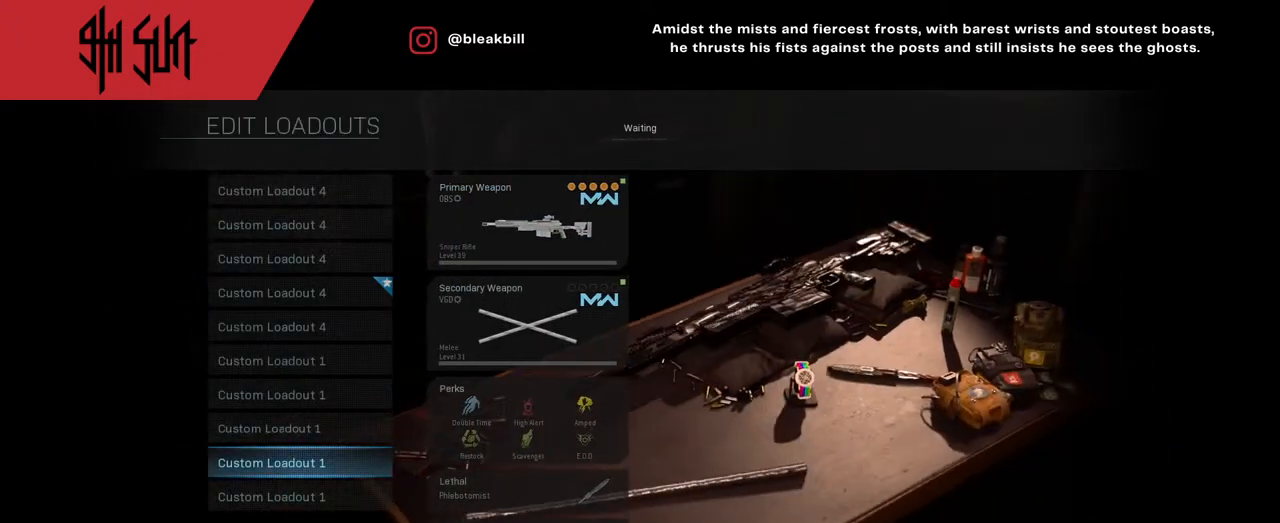
{"buttons": [], "left_stick": "center", "right_stick": "center", "events": [[250, "TRIANGLE", "down"], [383, "TRIANGLE", "up"]]}
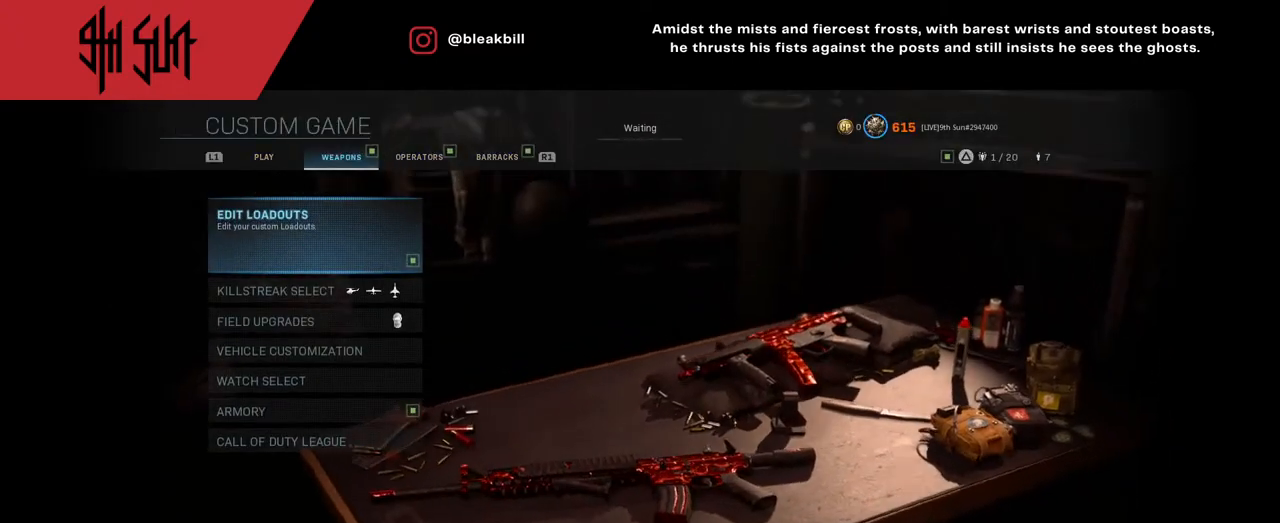
{"buttons": [], "left_stick": "down", "right_stick": "center", "events": [[117, "L1", "down"], [283, "L1", "up"], [467, "left_stick", "down"]]}
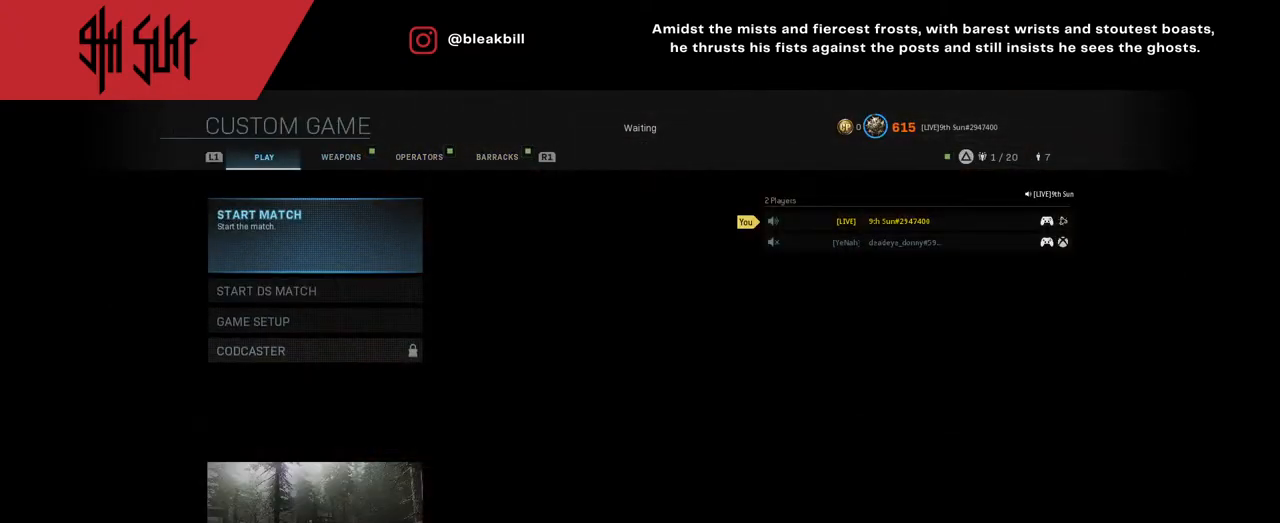
{"buttons": ["CIRCLE"], "left_stick": "center", "right_stick": "center", "events": [[67, "left_stick", "center"], [150, "left_stick", "down"], [350, "left_stick", "center"], [433, "CIRCLE", "down"]]}
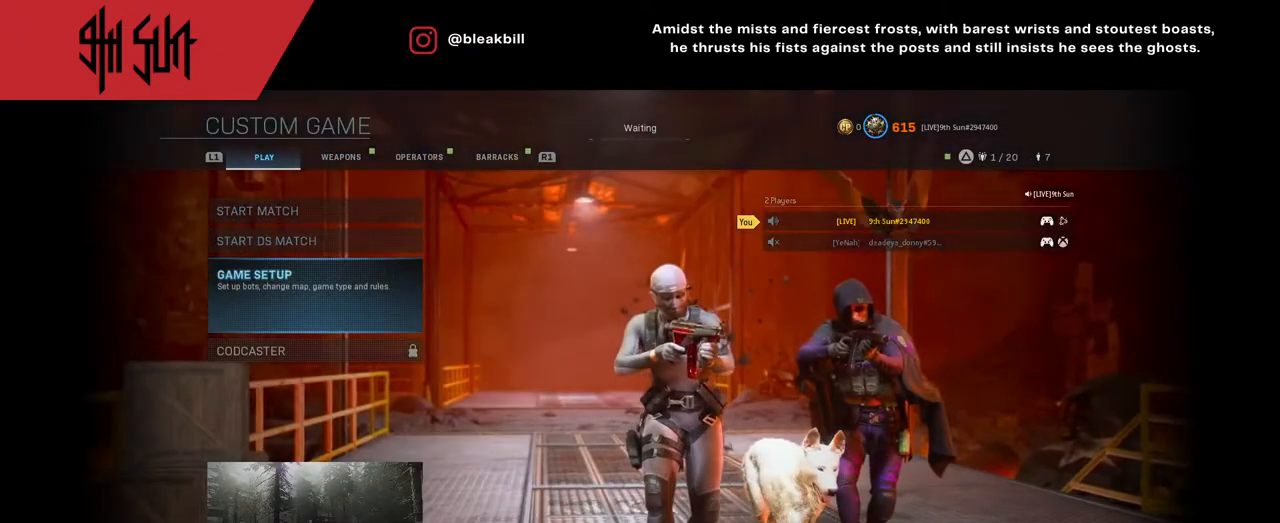
{"buttons": [], "left_stick": "center", "right_stick": "center", "events": [[67, "CIRCLE", "up"]]}
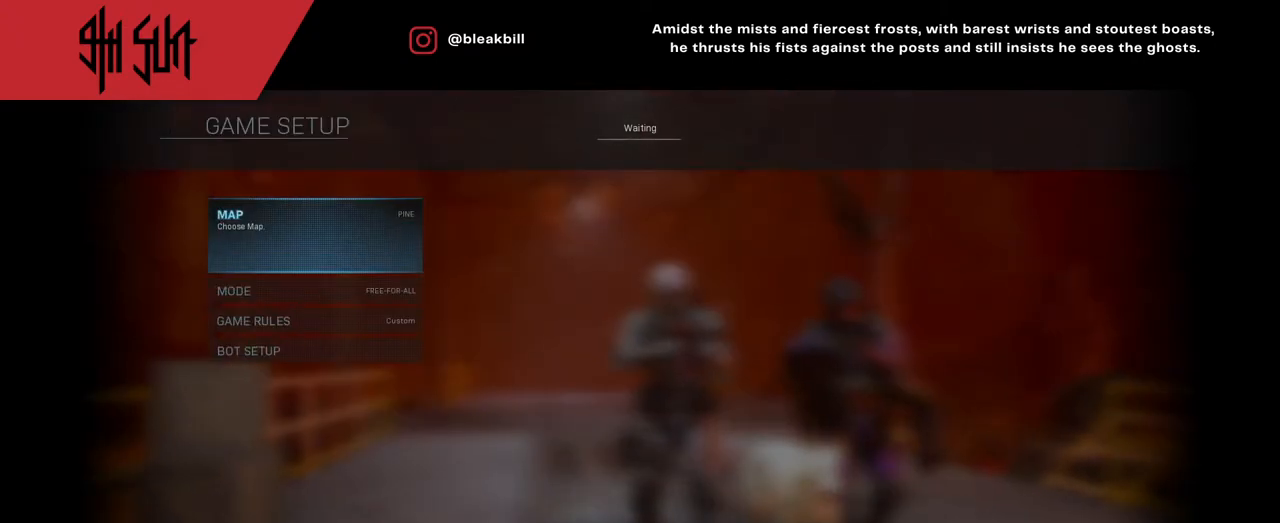
{"buttons": [], "left_stick": "center", "right_stick": "center", "events": []}
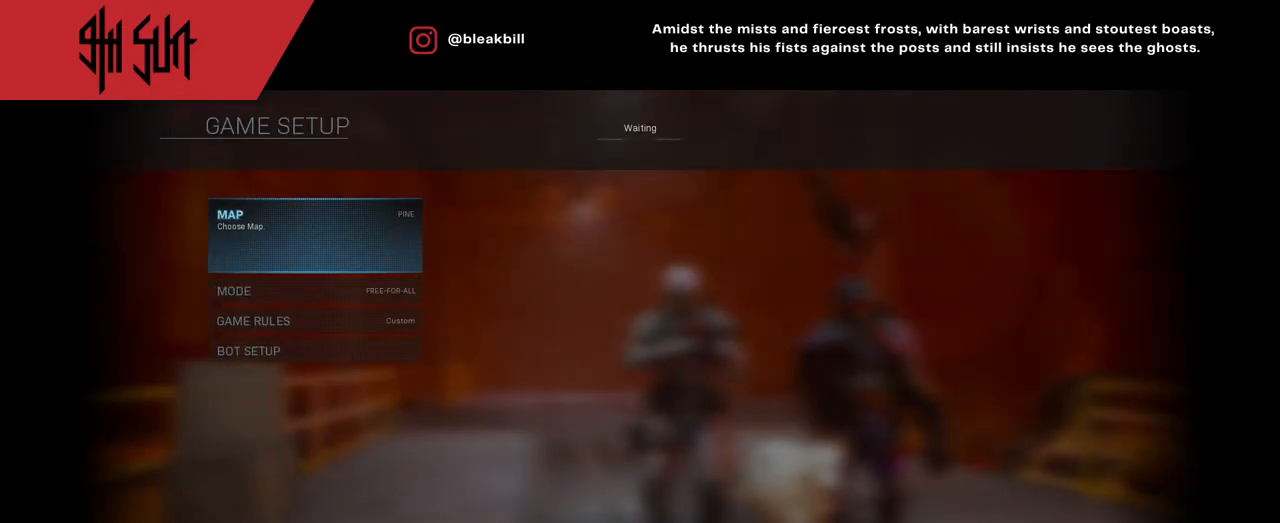
{"buttons": [], "left_stick": "down", "right_stick": "center", "events": [[383, "left_stick", "down"]]}
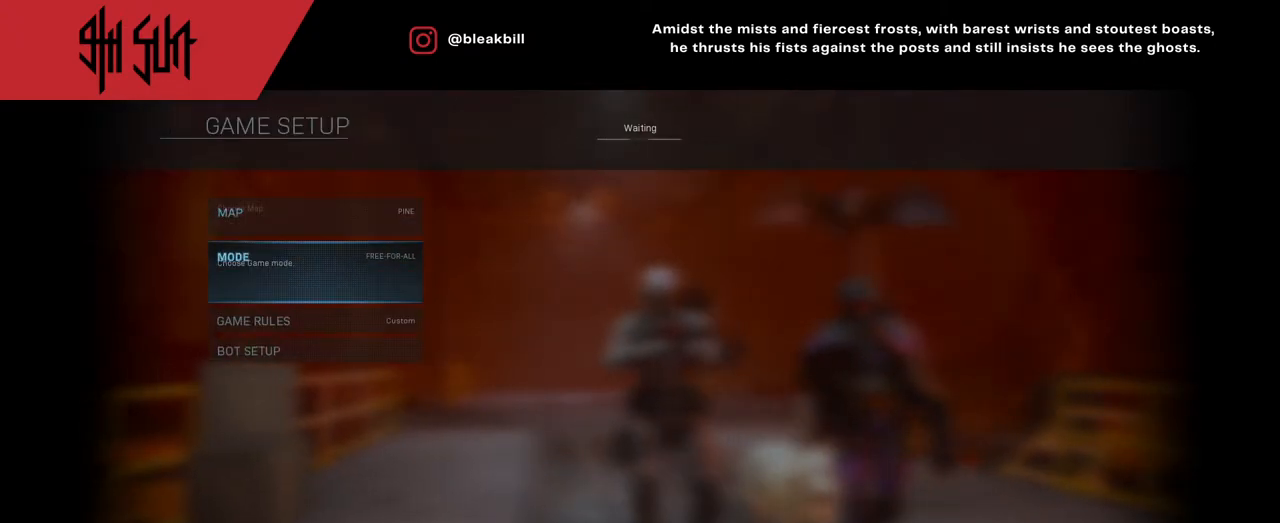
{"buttons": [], "left_stick": "center", "right_stick": "center", "events": [[50, "left_stick", "center"], [267, "left_stick", "down"], [333, "left_stick", "center"]]}
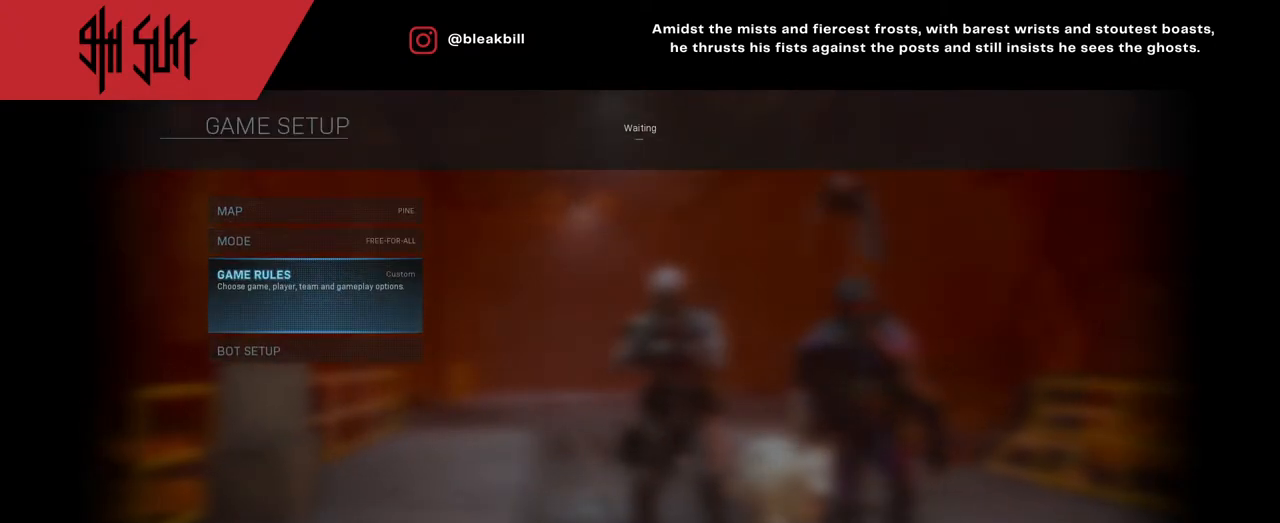
{"buttons": [], "left_stick": "center", "right_stick": "center", "events": [[400, "CIRCLE", "down"], [467, "CIRCLE", "up"]]}
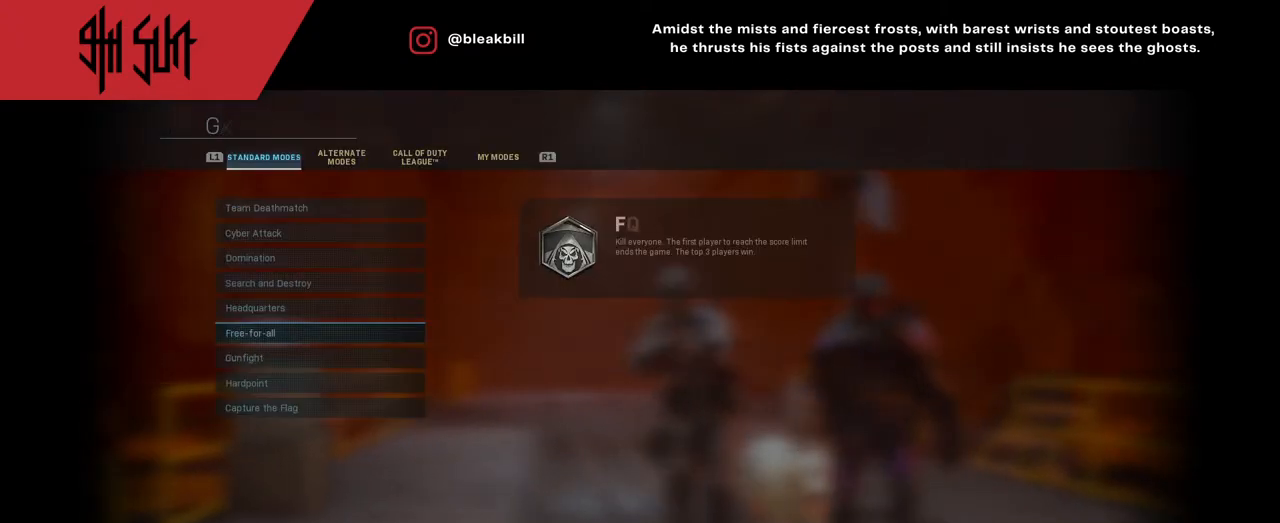
{"buttons": [], "left_stick": "center", "right_stick": "center", "events": []}
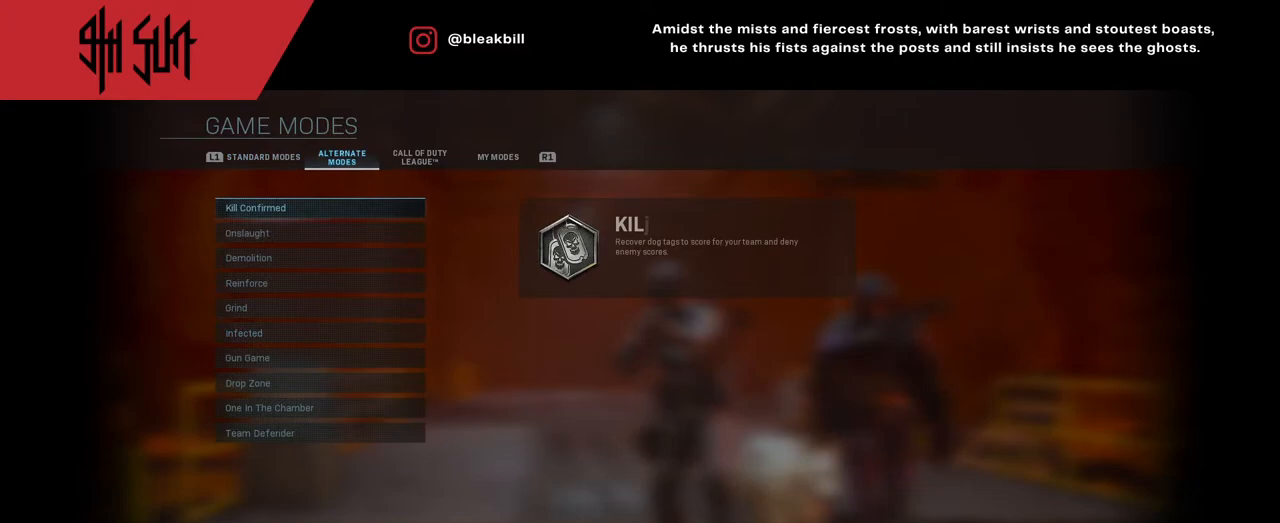
{"buttons": [], "left_stick": "center", "right_stick": "center", "events": []}
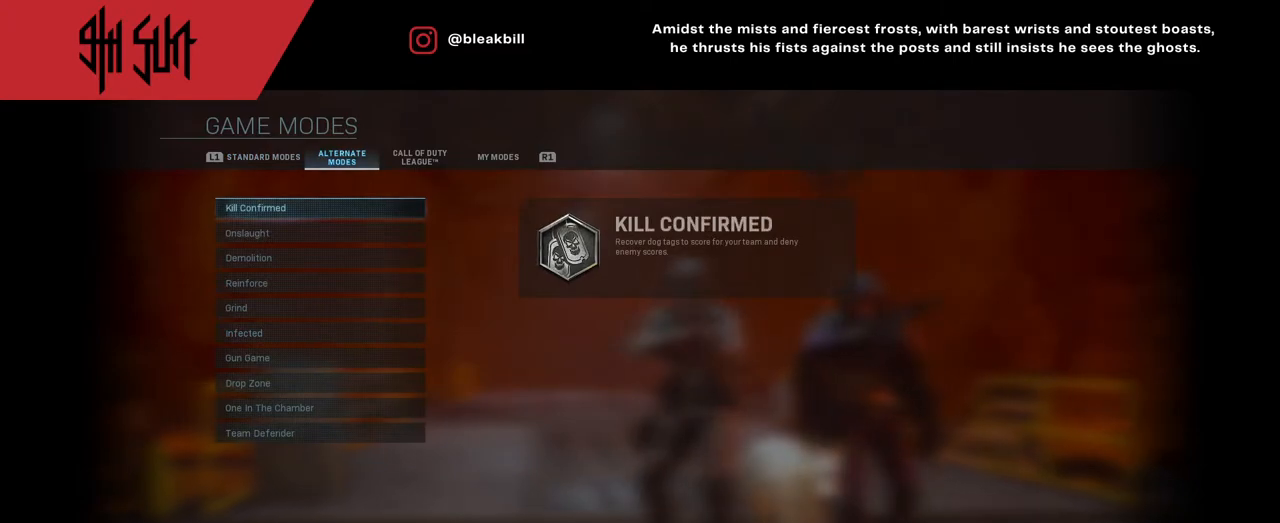
{"buttons": [], "left_stick": "center", "right_stick": "center", "events": []}
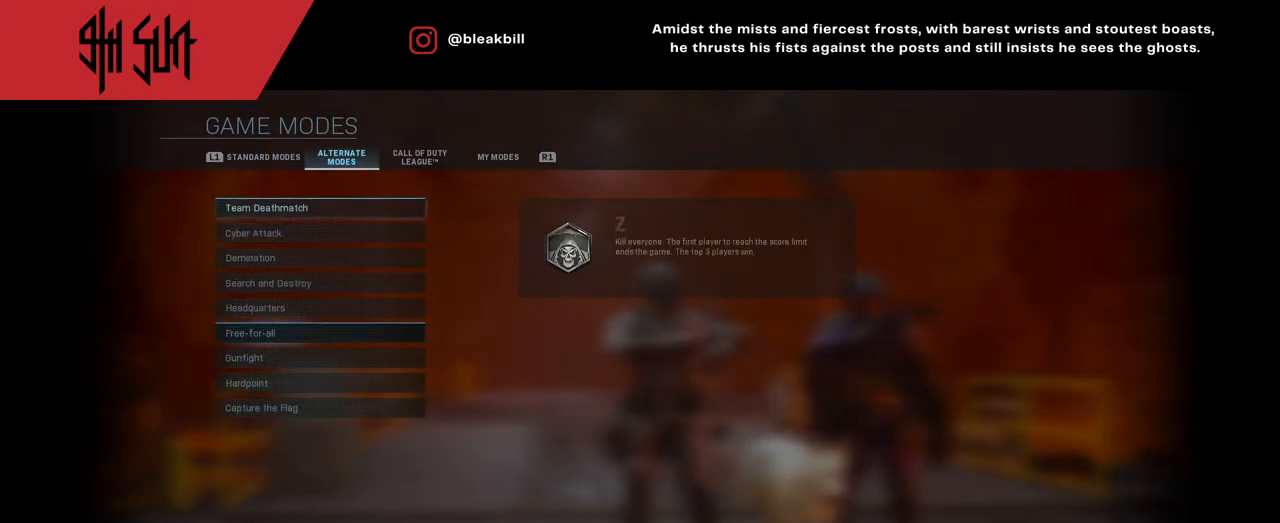
{"buttons": ["TRIANGLE"], "left_stick": "center", "right_stick": "center", "events": [[17, "L1", "down"], [100, "L1", "up"], [400, "TRIANGLE", "down"]]}
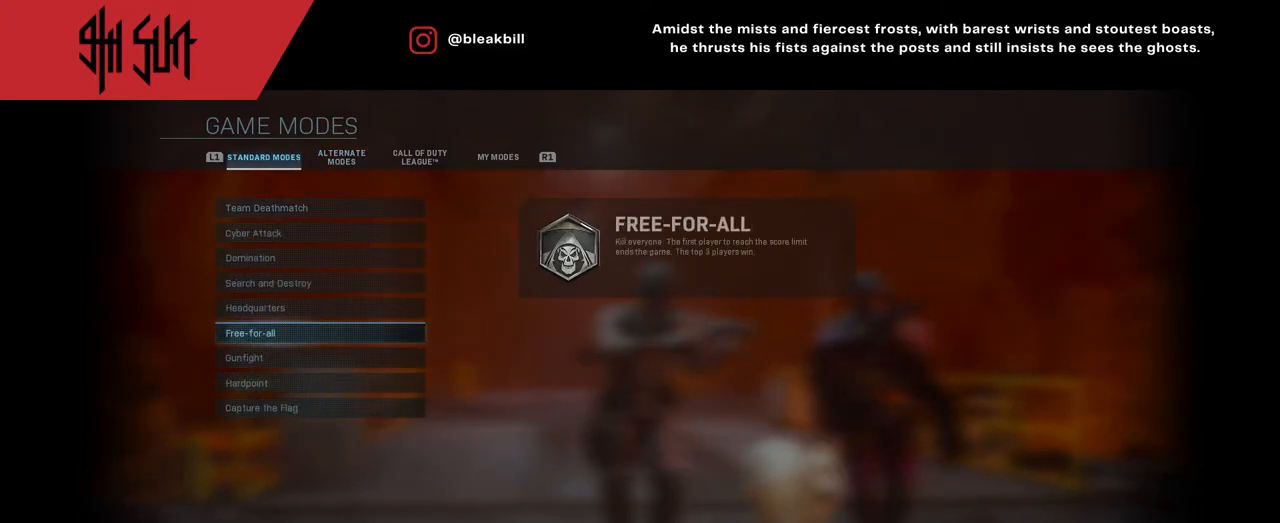
{"buttons": [], "left_stick": "down", "right_stick": "center", "events": [[83, "TRIANGLE", "up"], [350, "left_stick", "down"]]}
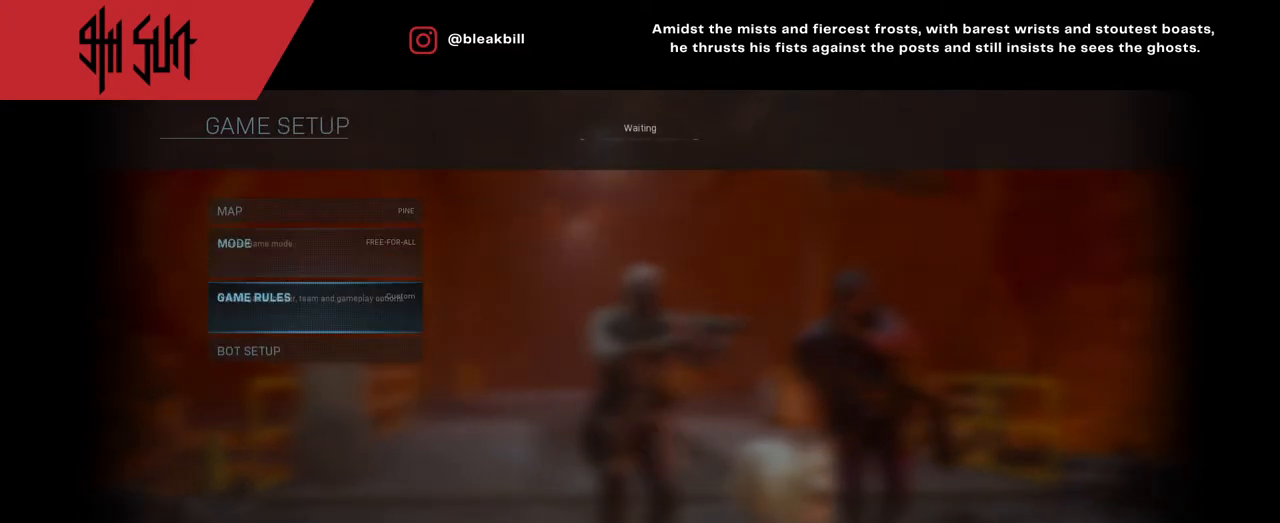
{"buttons": [], "left_stick": "center", "right_stick": "center", "events": [[33, "left_stick", "center"], [200, "CIRCLE", "down"], [283, "CIRCLE", "up"]]}
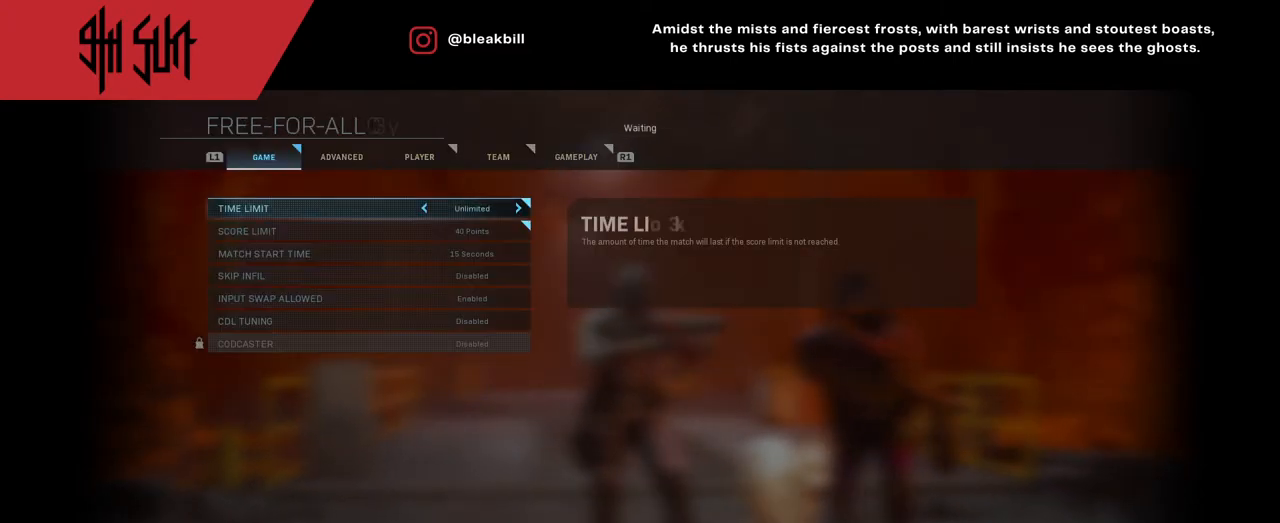
{"buttons": [], "left_stick": "center", "right_stick": "center", "events": []}
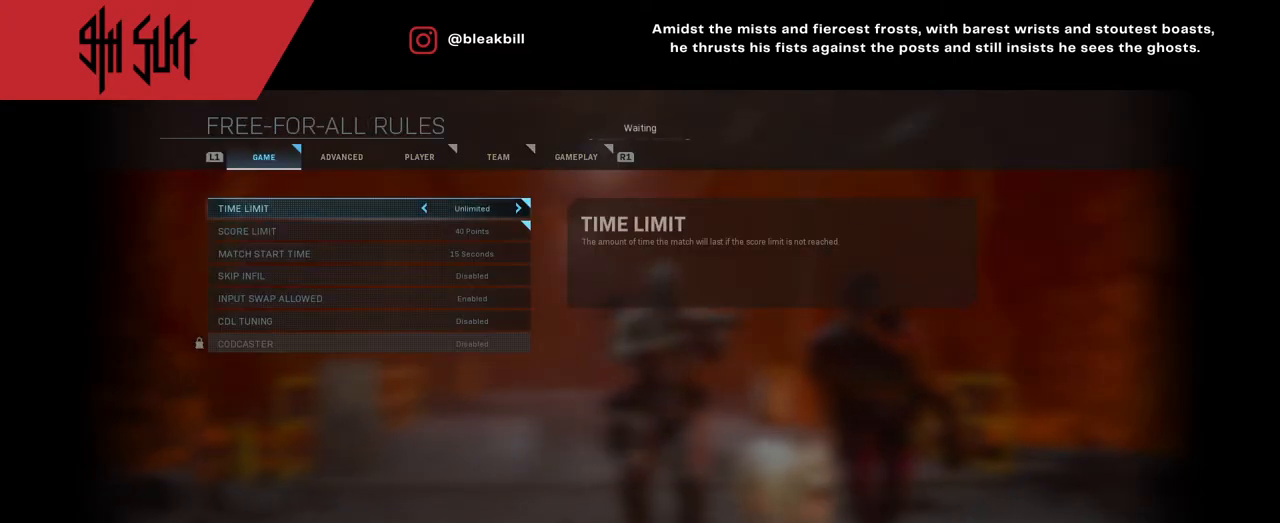
{"buttons": [], "left_stick": "center", "right_stick": "center", "events": [[133, "R1", "down"], [250, "R1", "up"]]}